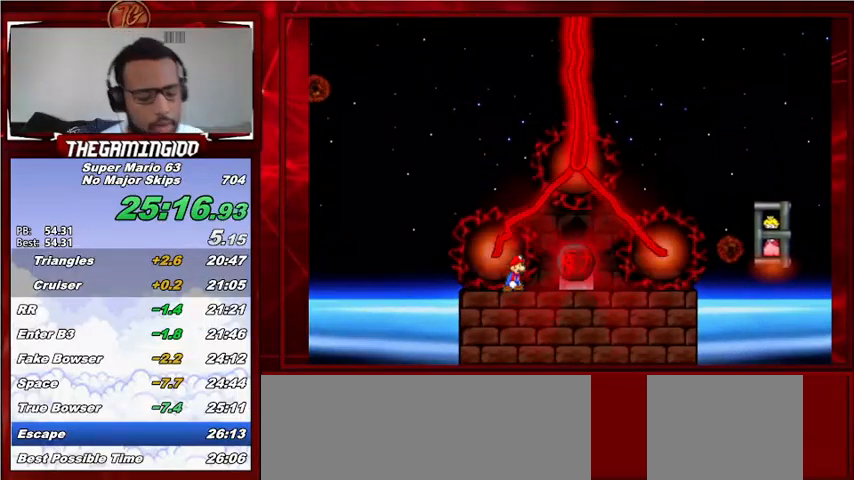
Gameplay with keyboard; each line is a JSON object with the keys held at the frame after it. "events" lists presses ("down") and releases ("up") of "c", "down", "left", "minus", "p", "right", "semicolon", "shift_l", "shift_r", "up", "x" and "z" between this image and that frame as [ms after this image, input, new state], when the widget could be followed in between. No other keys are recorded. Mouse input is not recorded.
{"keys": ["z"], "events": [[200, "z", "down"], [233, "z", "up"], [333, "z", "down"], [367, "z", "up"], [467, "z", "down"]]}
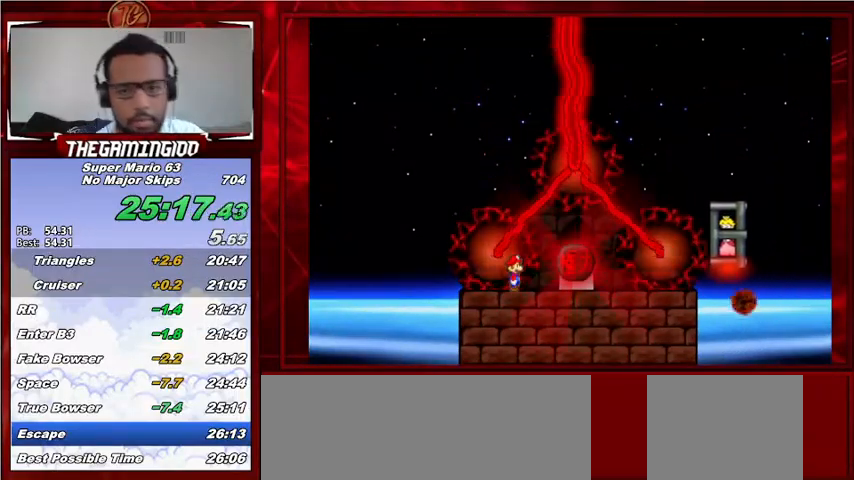
{"keys": ["z"], "events": [[33, "z", "up"], [100, "z", "down"], [167, "z", "up"], [267, "z", "down"], [300, "z", "up"], [400, "z", "down"], [433, "z", "up"], [500, "z", "down"]]}
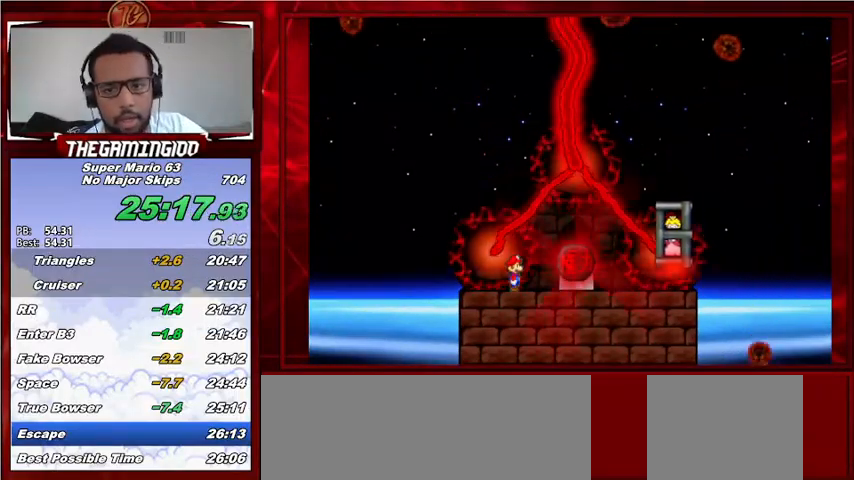
{"keys": ["z"], "events": [[67, "z", "up"], [133, "z", "down"], [167, "z", "up"], [267, "z", "down"], [300, "z", "up"], [400, "z", "down"], [467, "z", "up"], [500, "z", "down"]]}
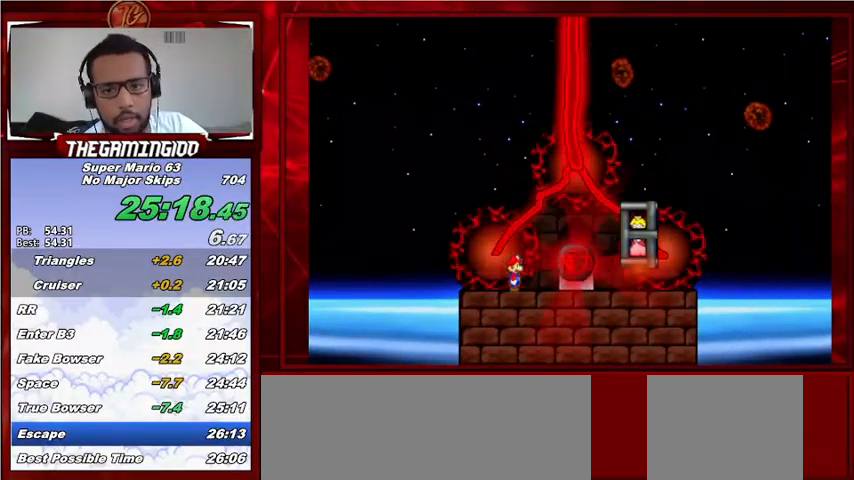
{"keys": [], "events": [[100, "z", "up"], [133, "z", "down"], [233, "z", "up"], [300, "z", "down"], [333, "z", "up"], [433, "z", "down"], [467, "z", "up"]]}
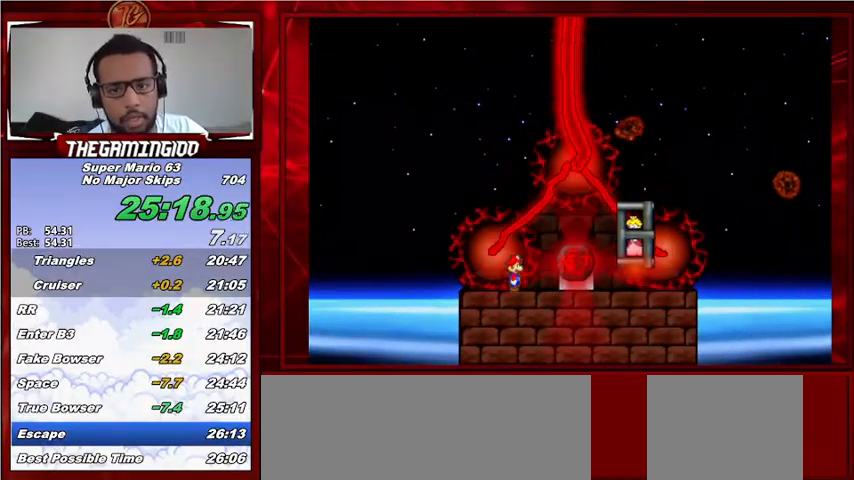
{"keys": ["z"], "events": [[67, "z", "down"], [100, "z", "up"], [200, "z", "down"], [267, "z", "up"], [300, "z", "down"], [400, "z", "up"], [433, "z", "down"]]}
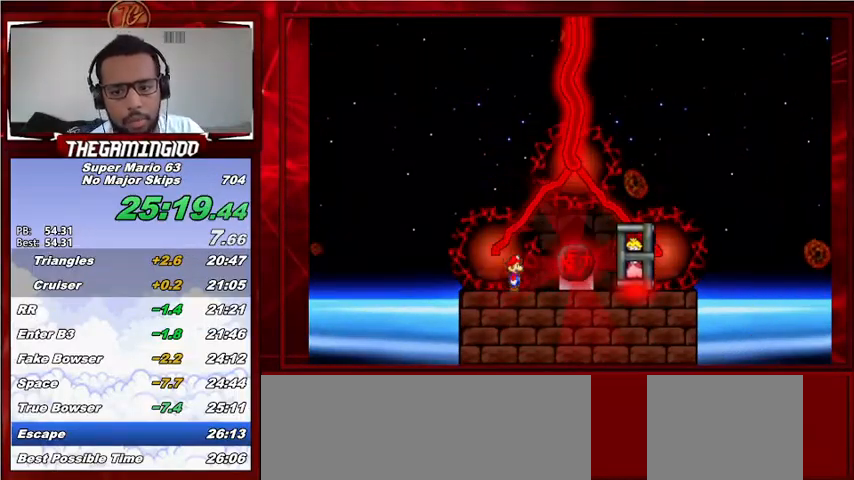
{"keys": ["z"], "events": [[33, "z", "up"], [133, "z", "down"], [167, "z", "up"], [267, "z", "down"], [300, "z", "up"], [400, "z", "down"], [467, "z", "up"], [500, "z", "down"]]}